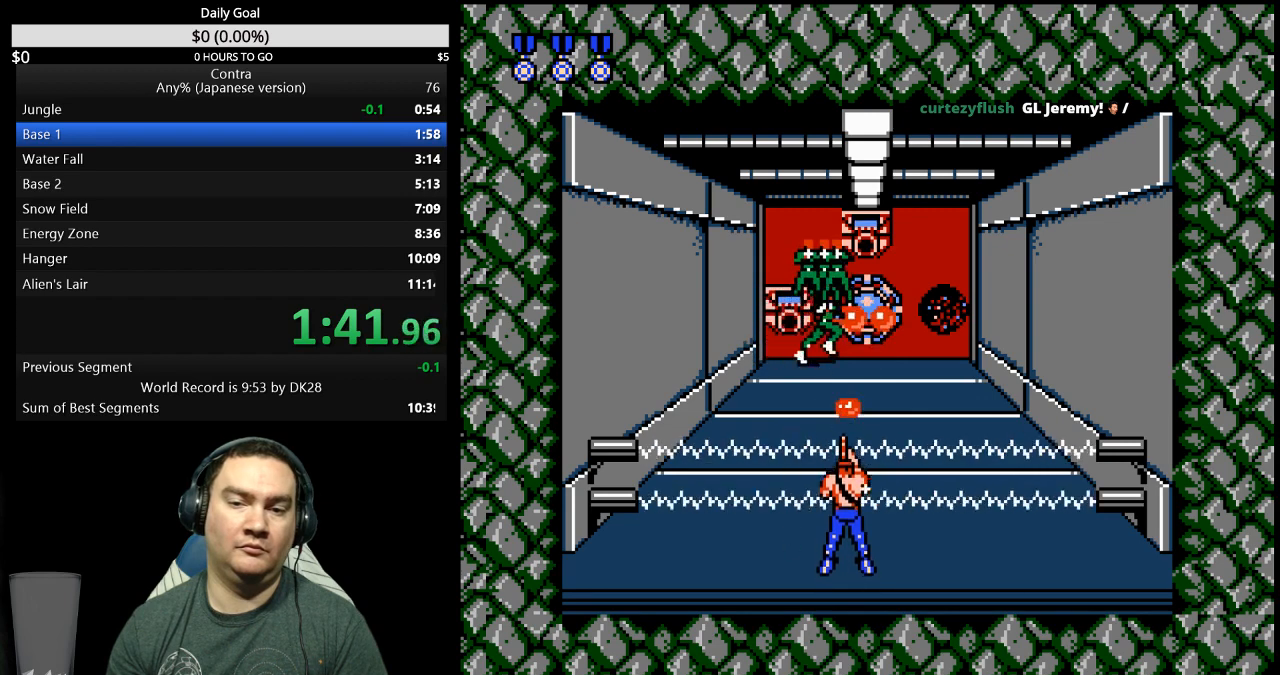
Gameplay with a controller (Nintendo layout); each line is a JSON object with the inputs held at the frame after it. "events" lists button and stick changes between this image and that frame as [ms after this image, input, new state], when the widget could be followed in between. Not read: B L3 R3 START.
{"buttons": [], "events": []}
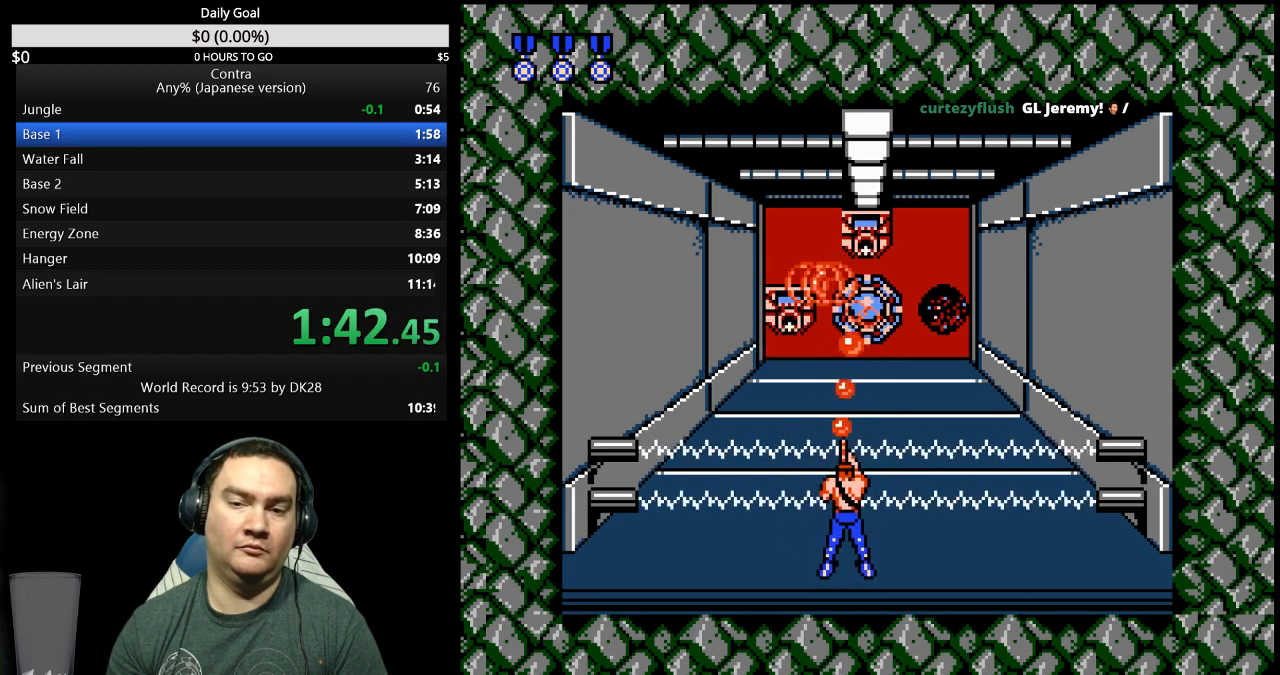
{"buttons": [], "events": []}
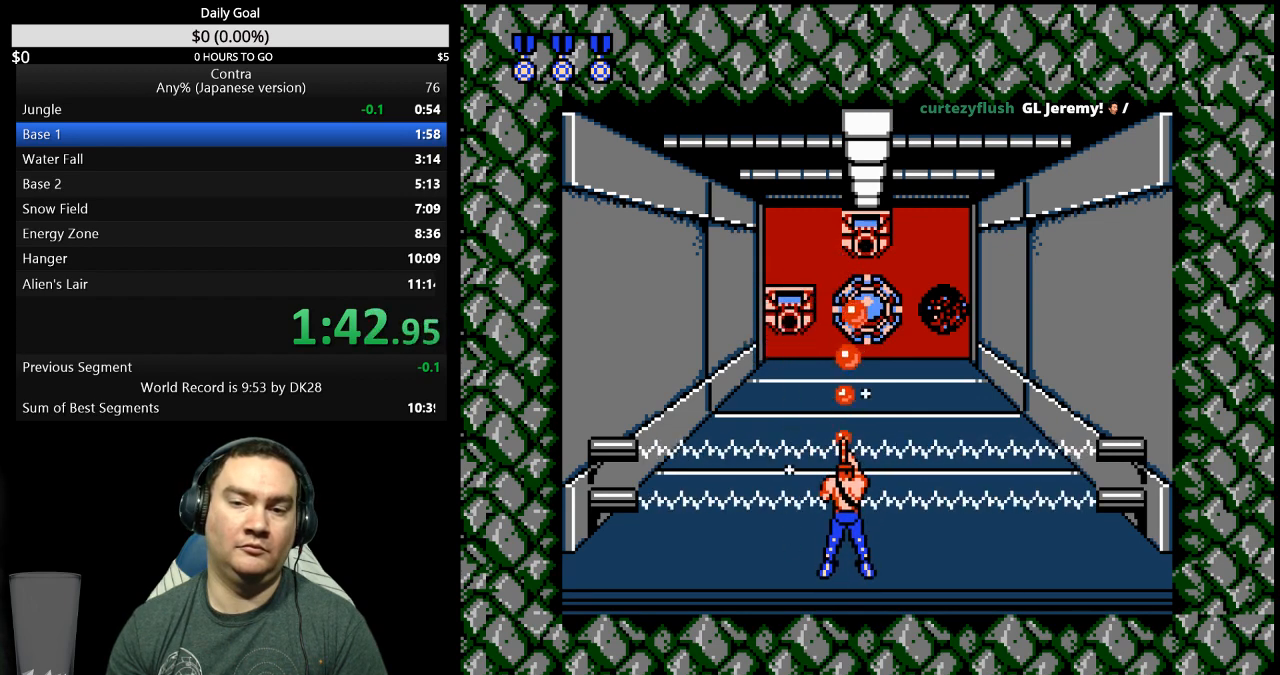
{"buttons": [], "events": []}
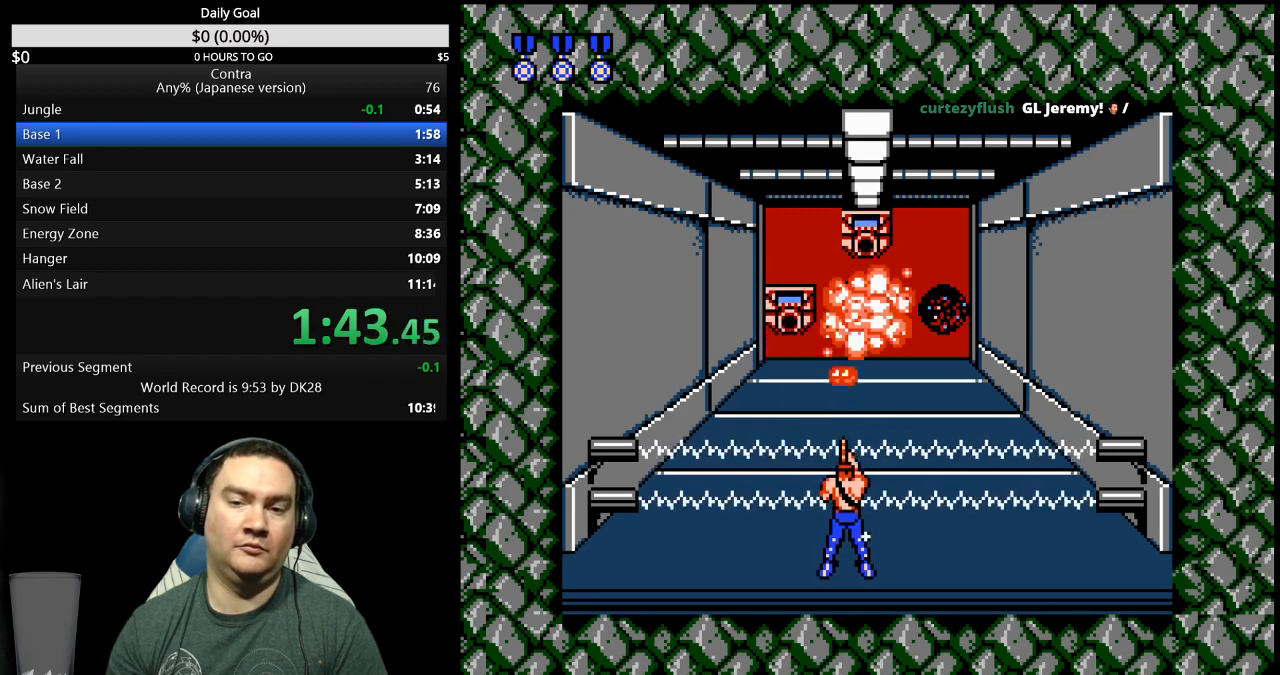
{"buttons": ["DPAD_UP"], "events": [[267, "DPAD_UP", "down"]]}
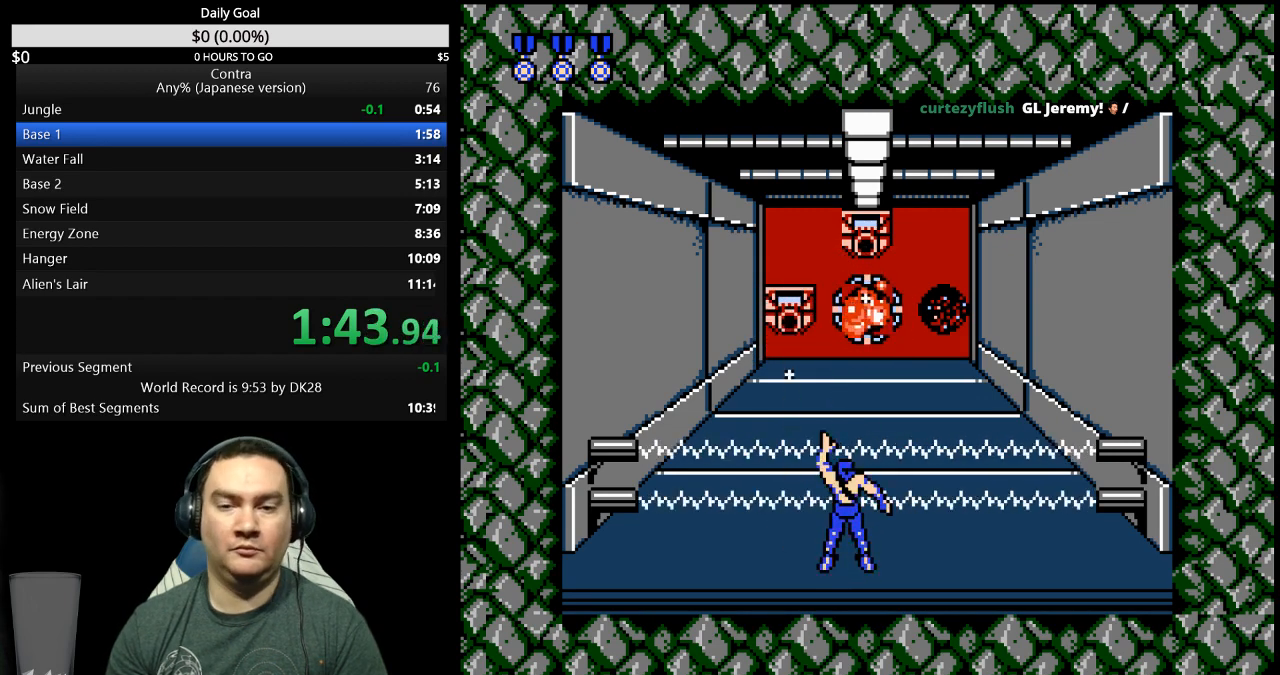
{"buttons": ["DPAD_UP"], "events": []}
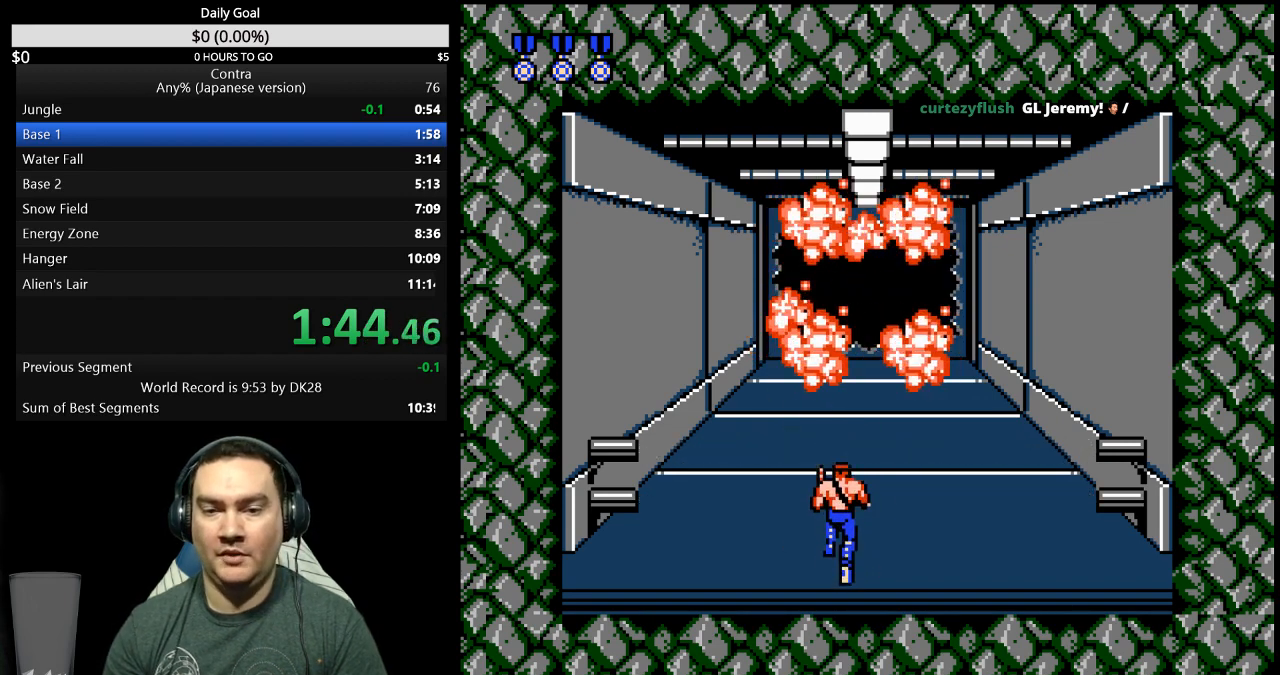
{"buttons": ["DPAD_UP"], "events": []}
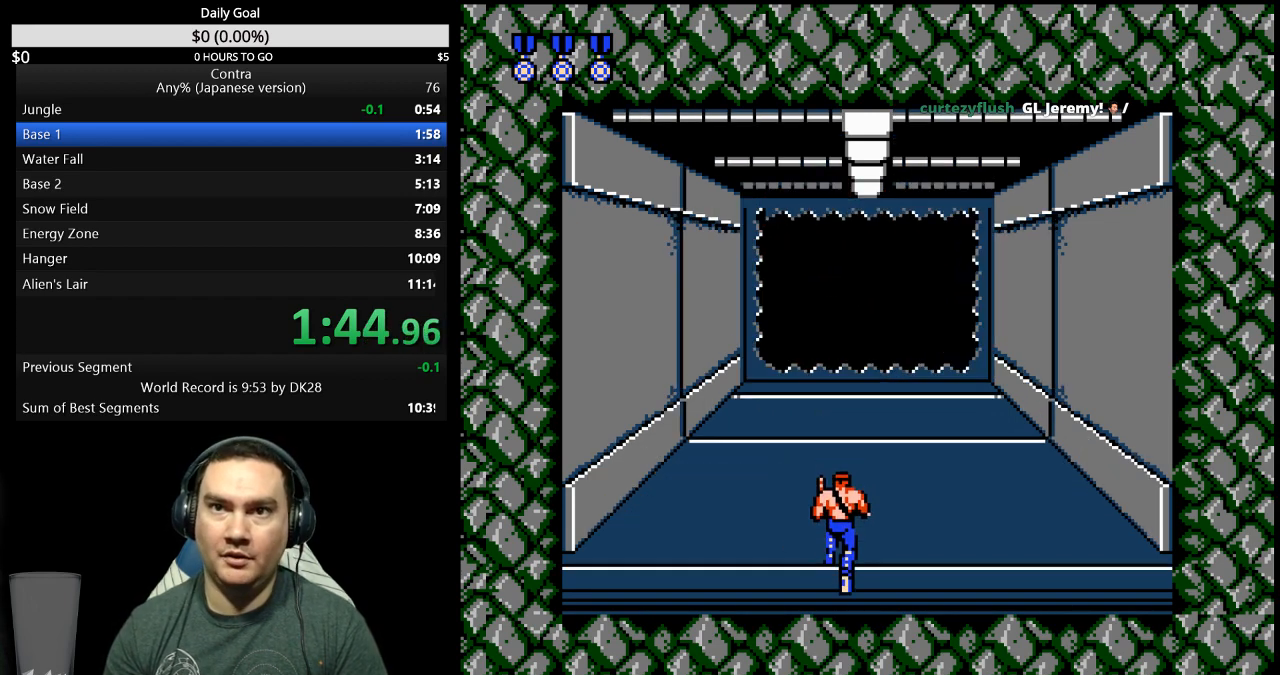
{"buttons": ["DPAD_UP"], "events": []}
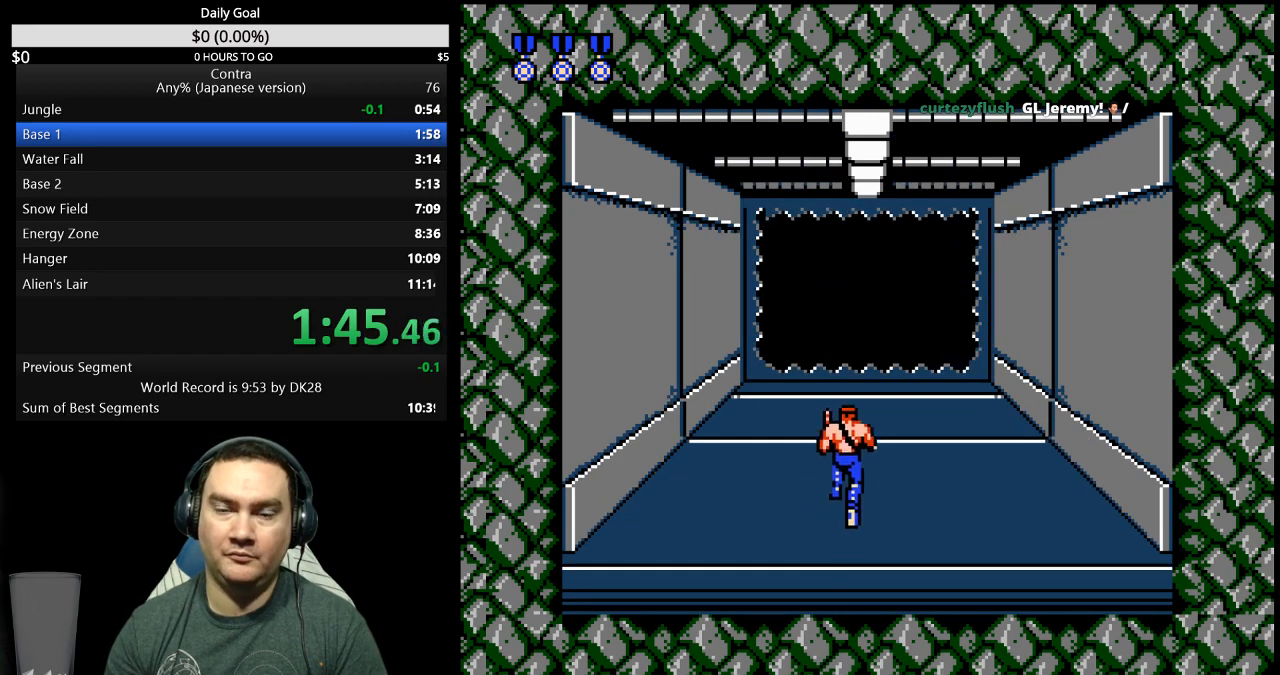
{"buttons": ["DPAD_UP"], "events": []}
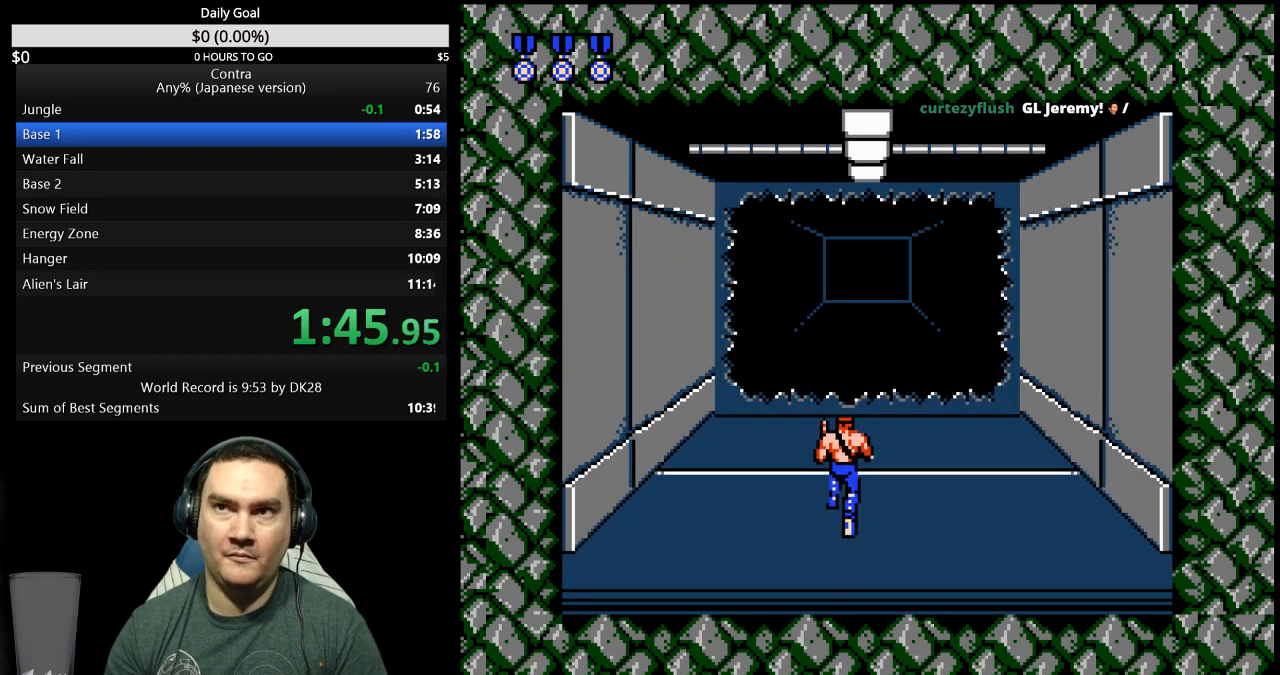
{"buttons": ["DPAD_UP"], "events": []}
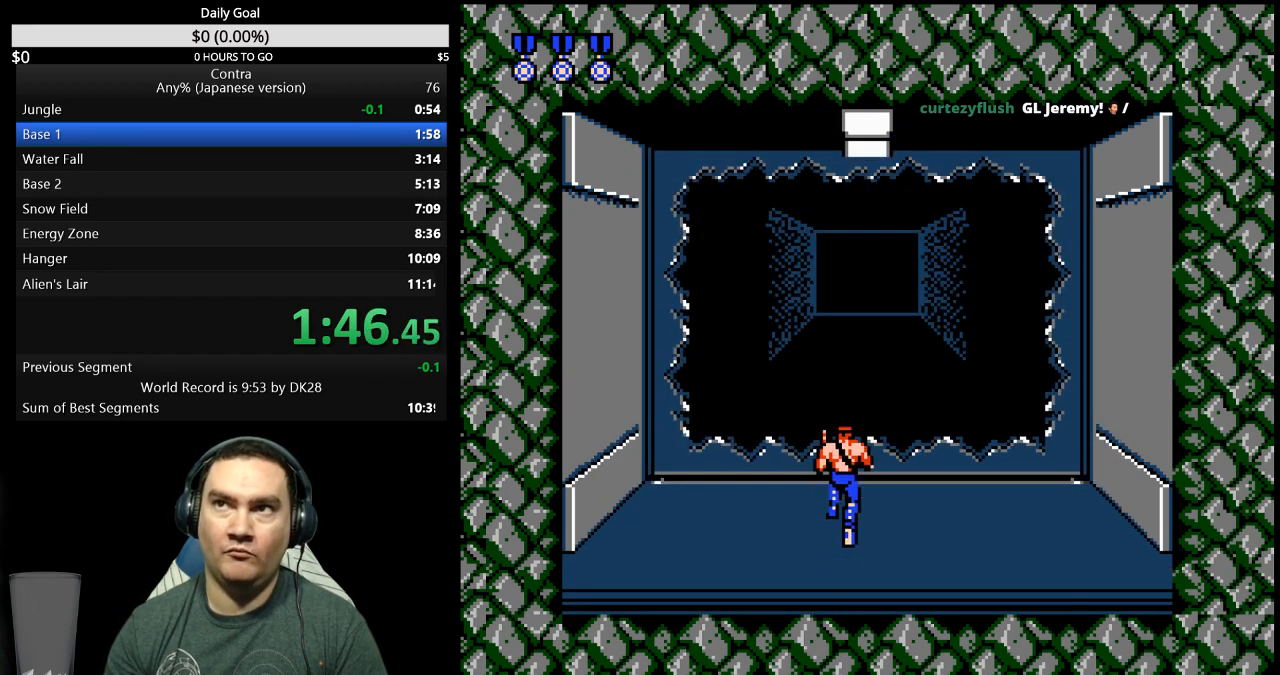
{"buttons": ["DPAD_LEFT"], "events": [[267, "DPAD_LEFT", "down"], [467, "DPAD_UP", "up"]]}
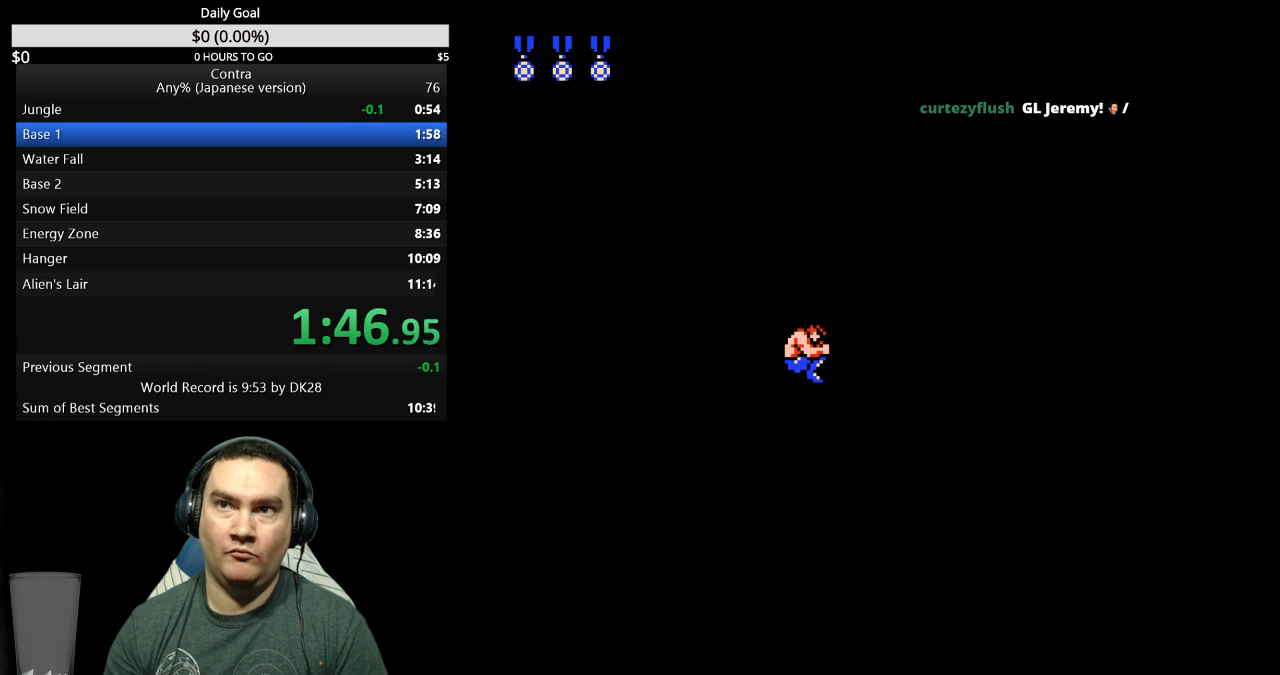
{"buttons": ["DPAD_LEFT"], "events": [[133, "DPAD_LEFT", "up"], [267, "DPAD_LEFT", "down"]]}
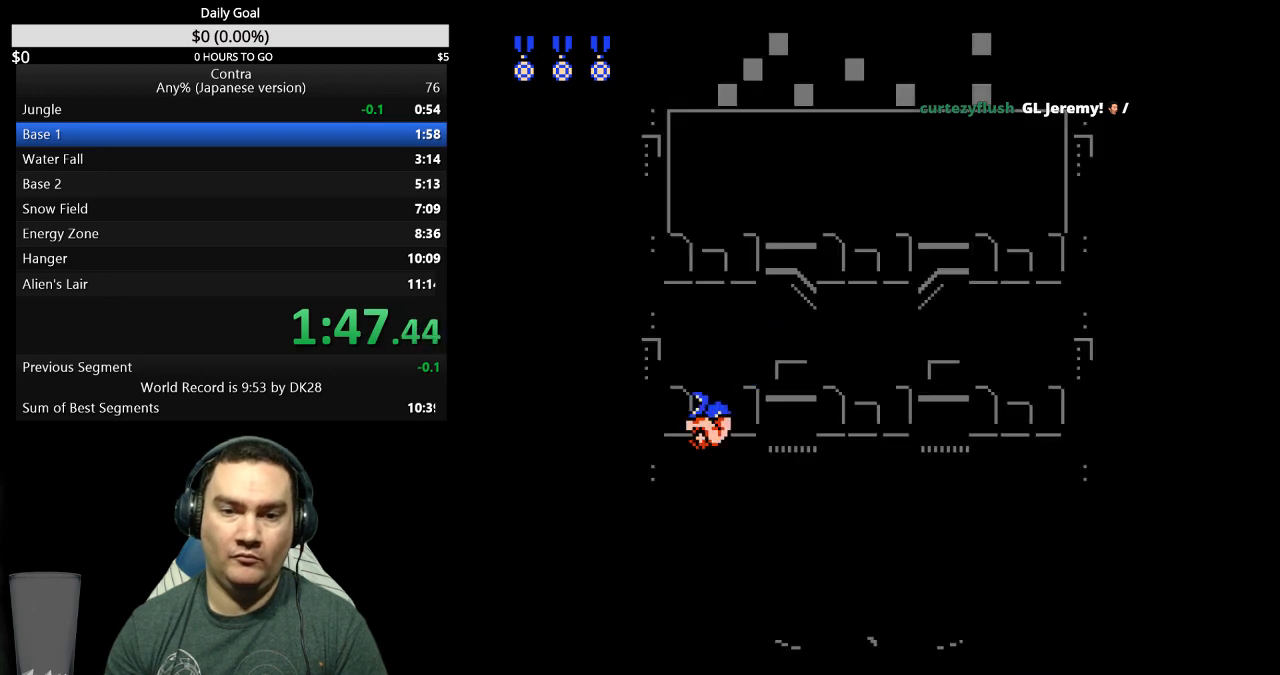
{"buttons": ["DPAD_LEFT"], "events": []}
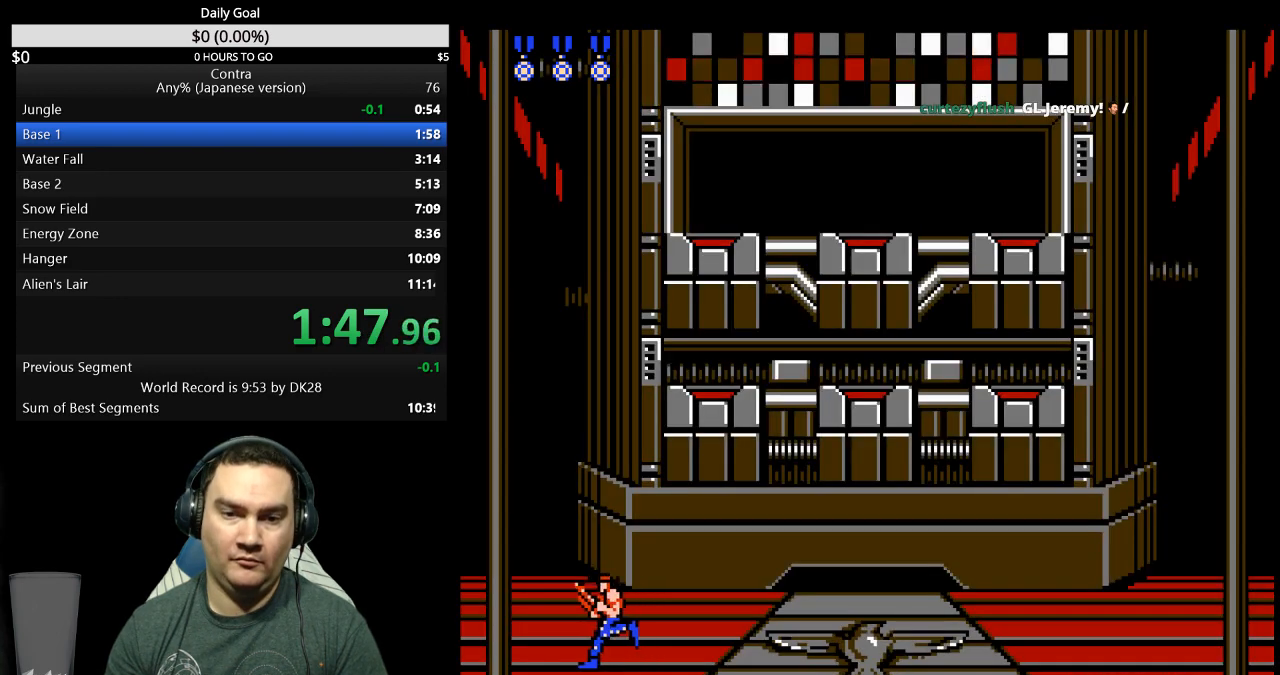
{"buttons": ["DPAD_LEFT"], "events": []}
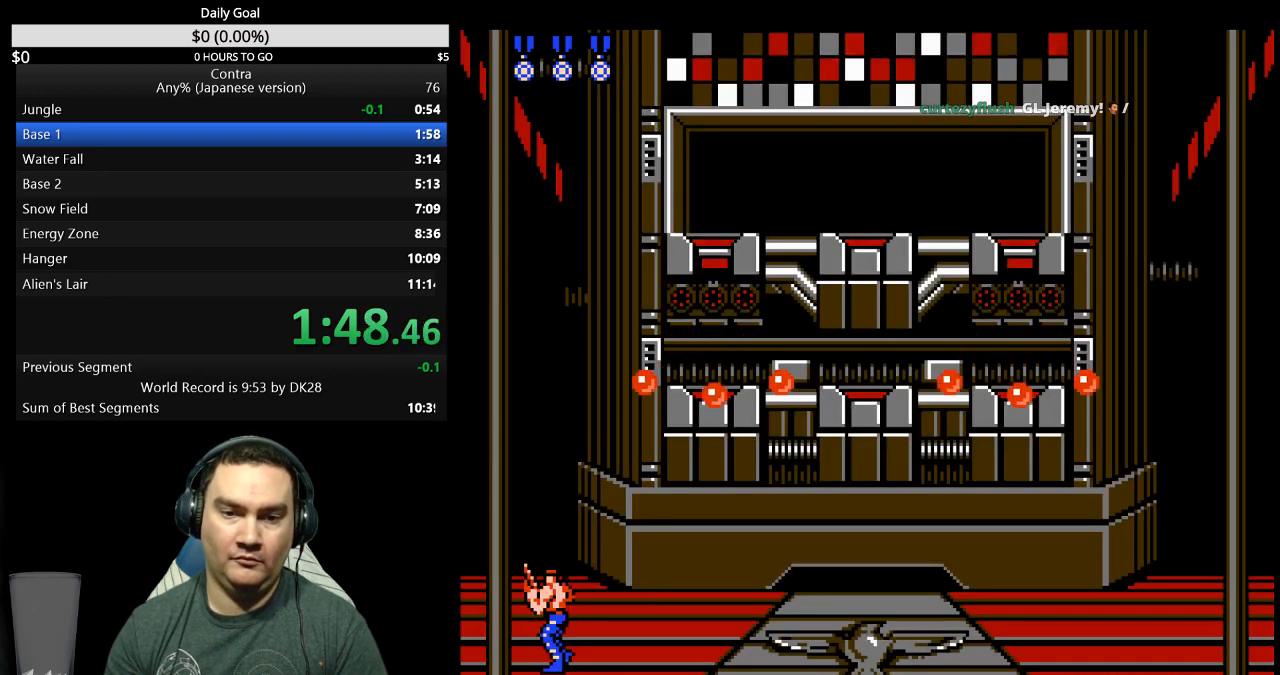
{"buttons": ["A", "DPAD_UP", "DPAD_RIGHT"], "events": [[167, "DPAD_LEFT", "up"], [167, "DPAD_UP", "down"], [200, "DPAD_RIGHT", "down"], [500, "A", "down"]]}
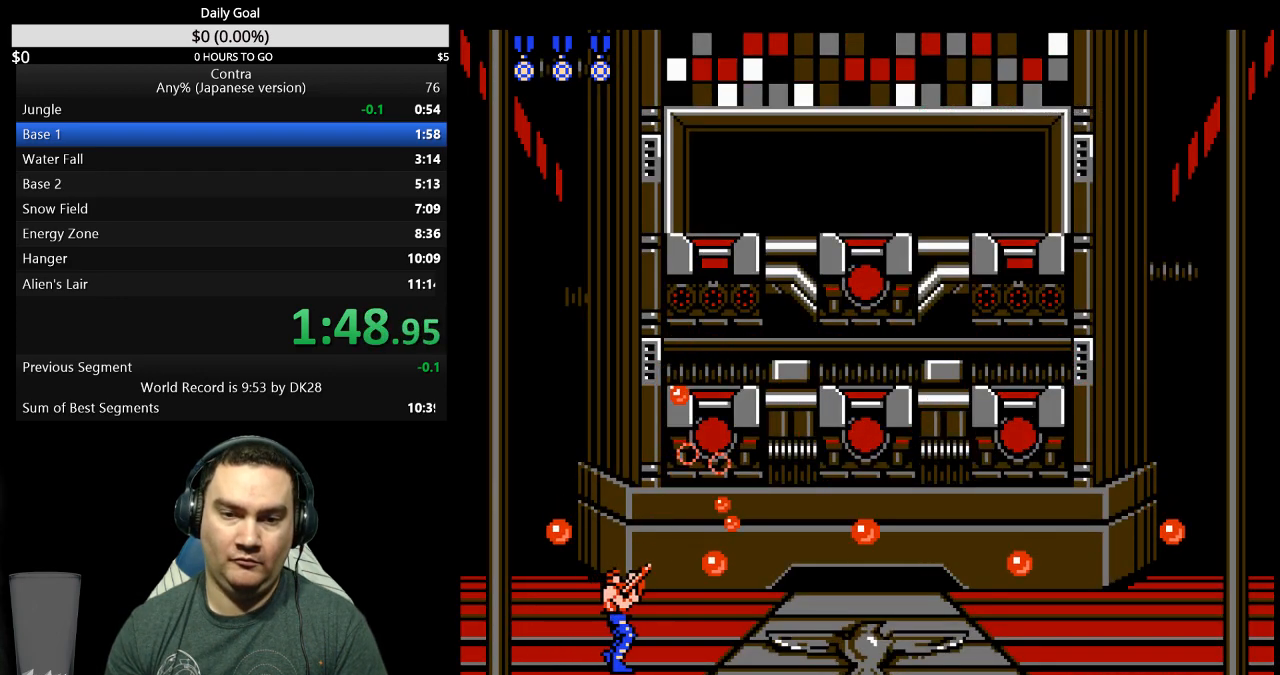
{"buttons": ["DPAD_UP", "DPAD_RIGHT"], "events": [[167, "A", "up"]]}
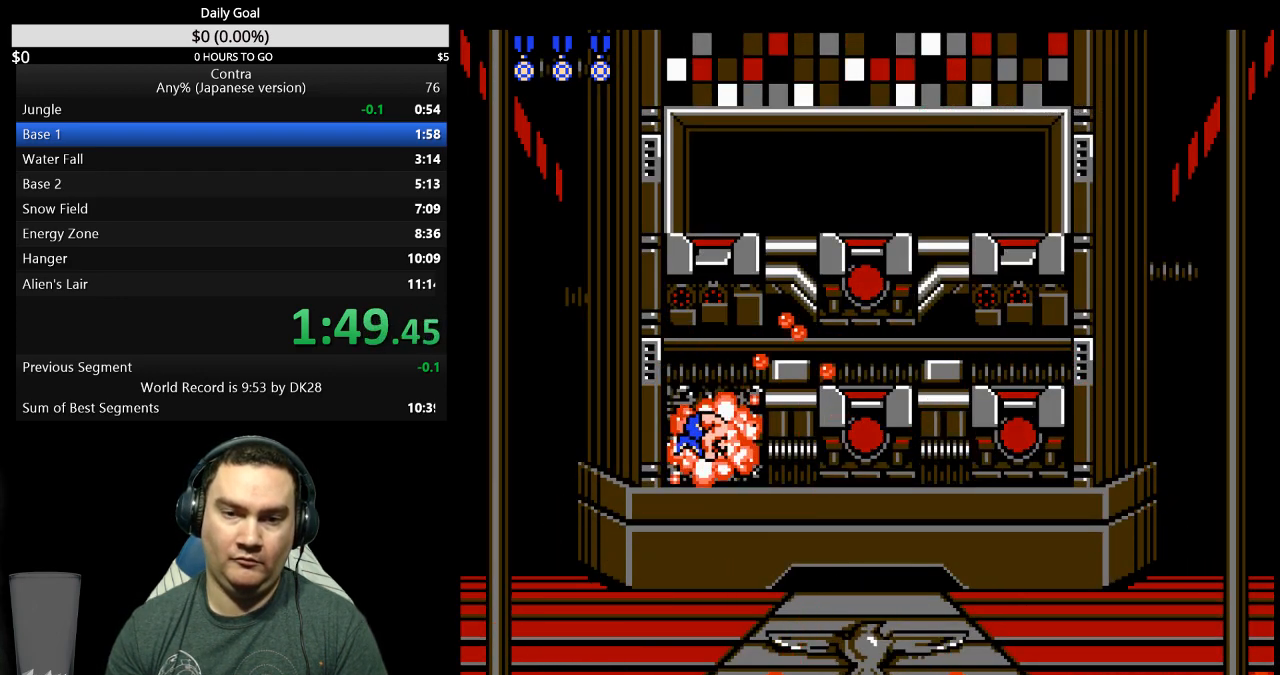
{"buttons": ["A", "DPAD_UP", "DPAD_RIGHT"], "events": [[267, "A", "down"], [333, "A", "up"], [500, "A", "down"]]}
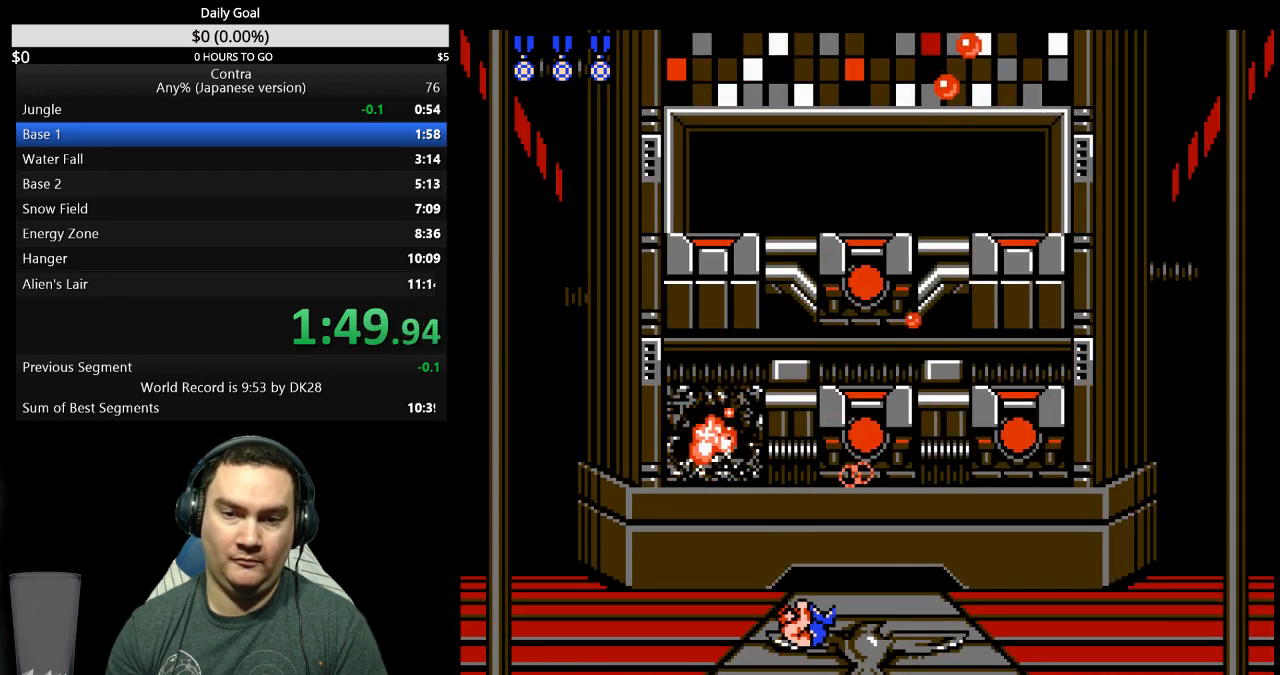
{"buttons": ["DPAD_UP"], "events": [[167, "DPAD_RIGHT", "up"], [267, "A", "up"]]}
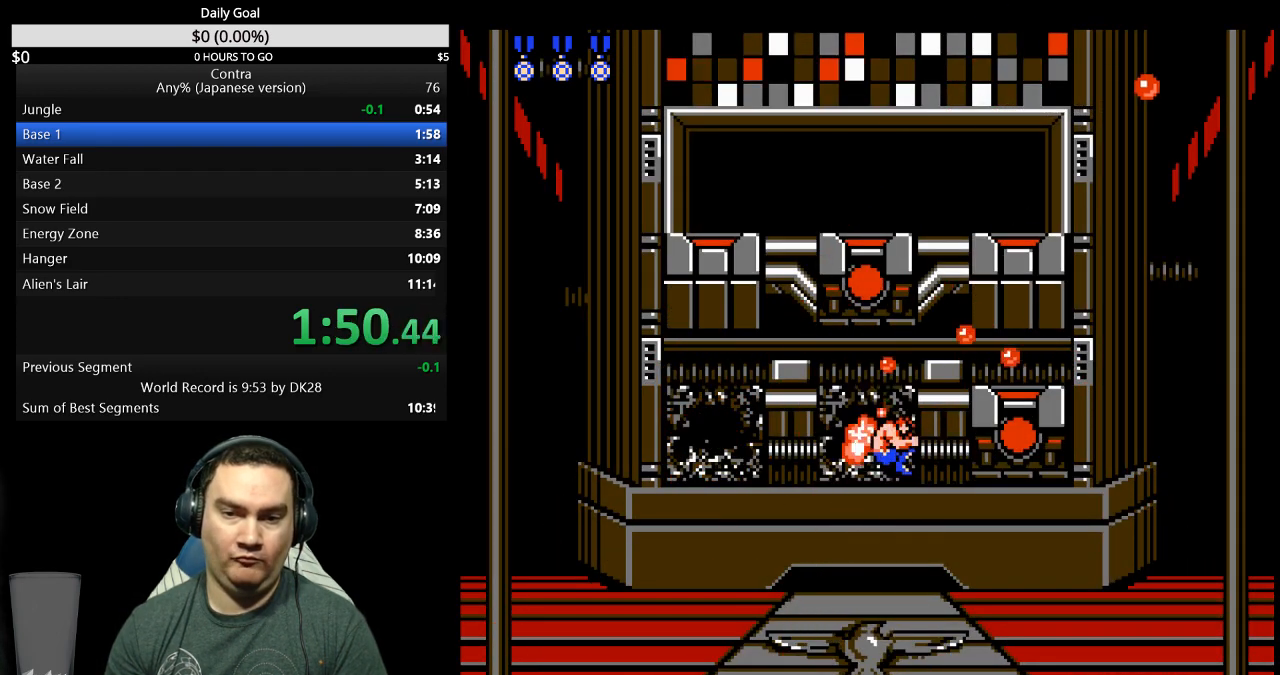
{"buttons": ["DPAD_UP"], "events": []}
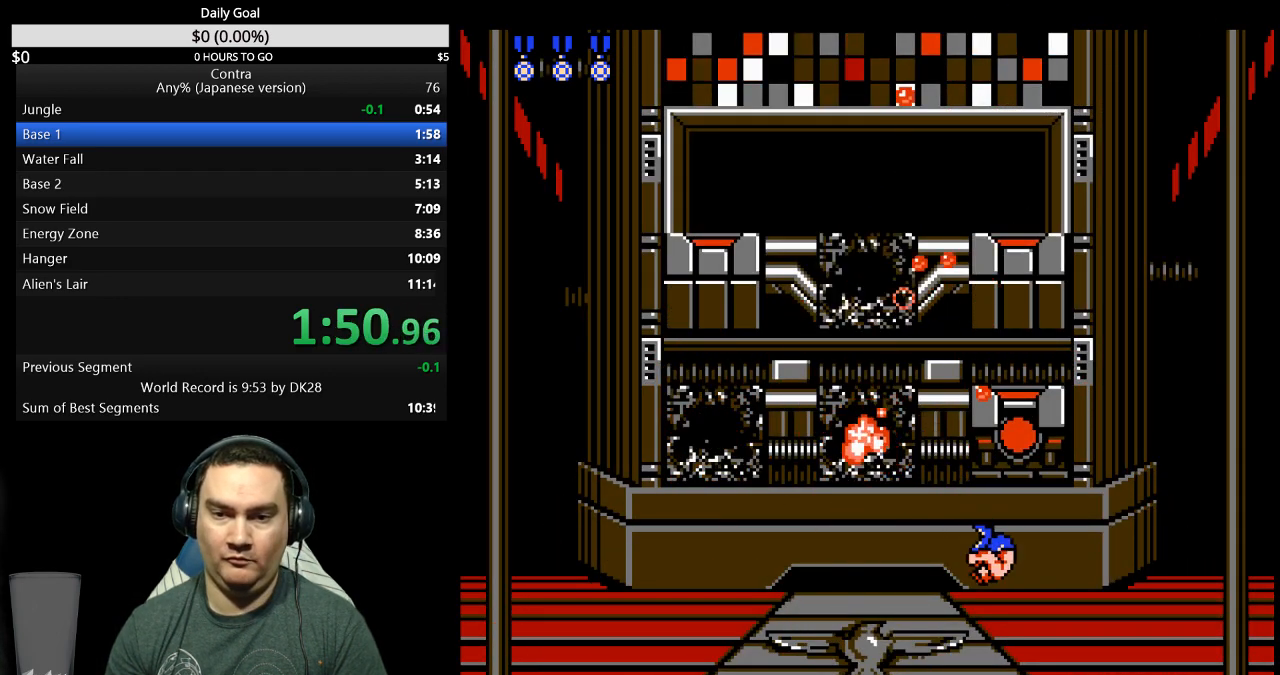
{"buttons": ["DPAD_UP"], "events": []}
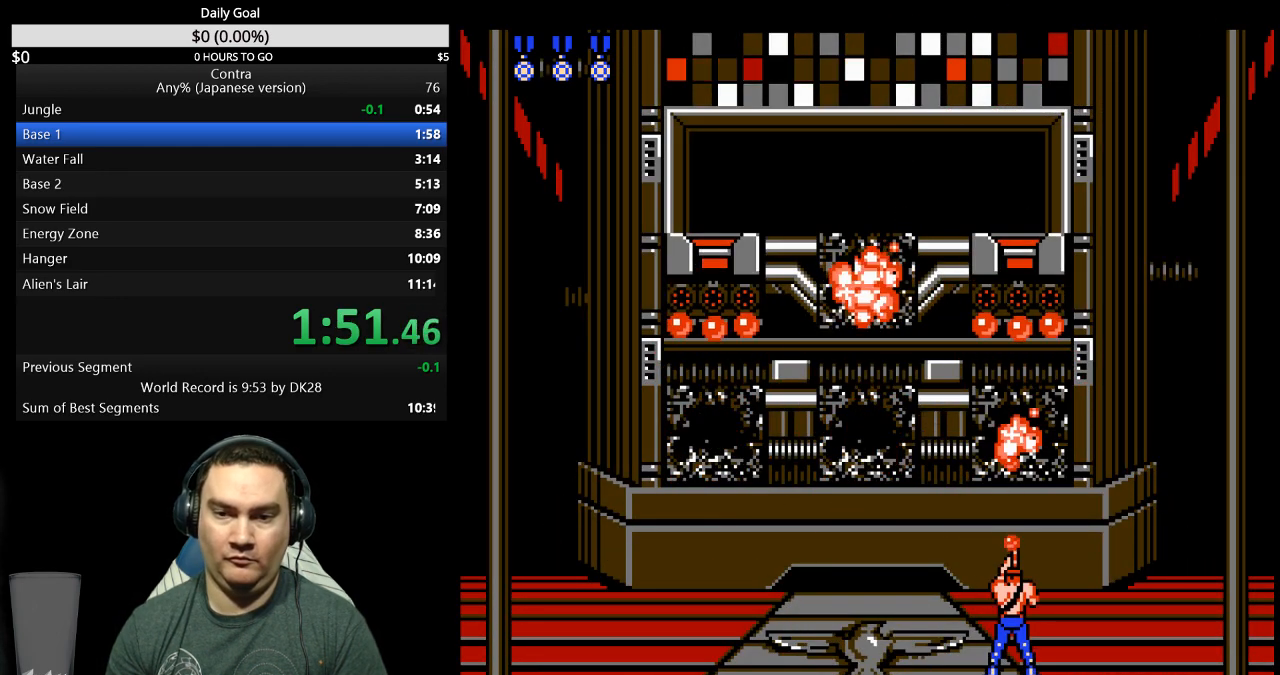
{"buttons": ["DPAD_UP"], "events": [[167, "DPAD_LEFT", "down"], [200, "DPAD_UP", "up"], [467, "DPAD_UP", "down"], [500, "DPAD_LEFT", "up"]]}
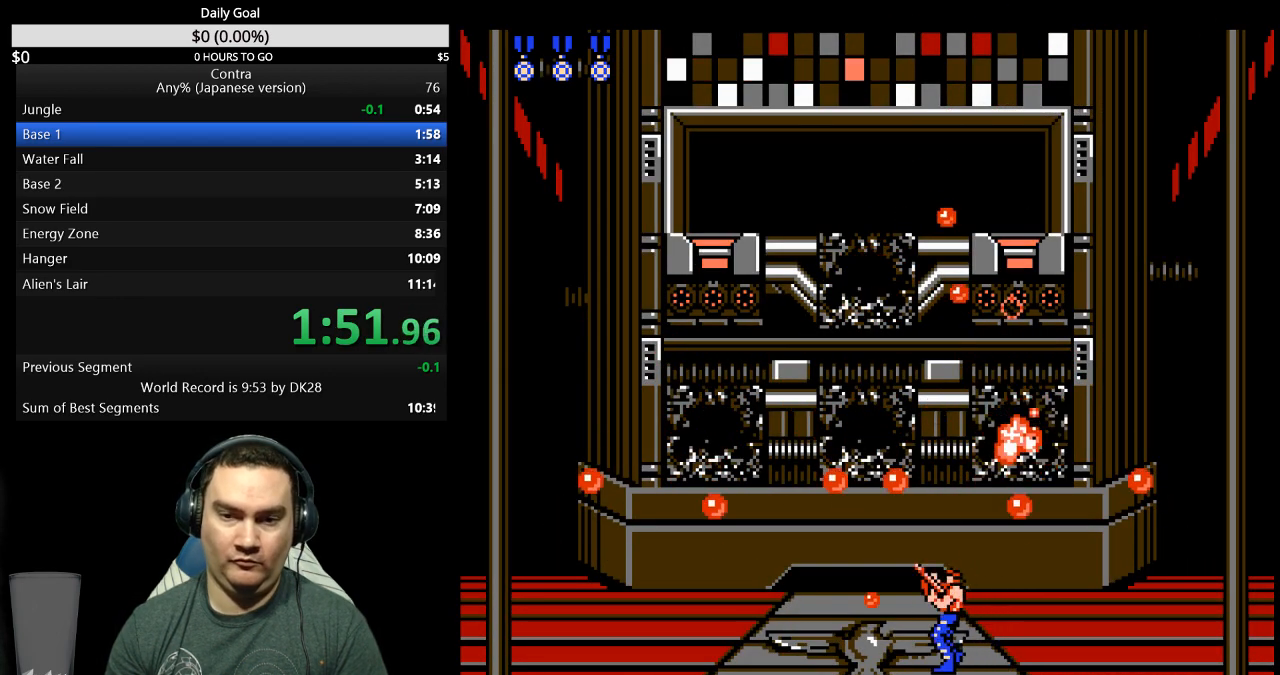
{"buttons": ["DPAD_UP"], "events": [[233, "A", "down"], [300, "A", "up"]]}
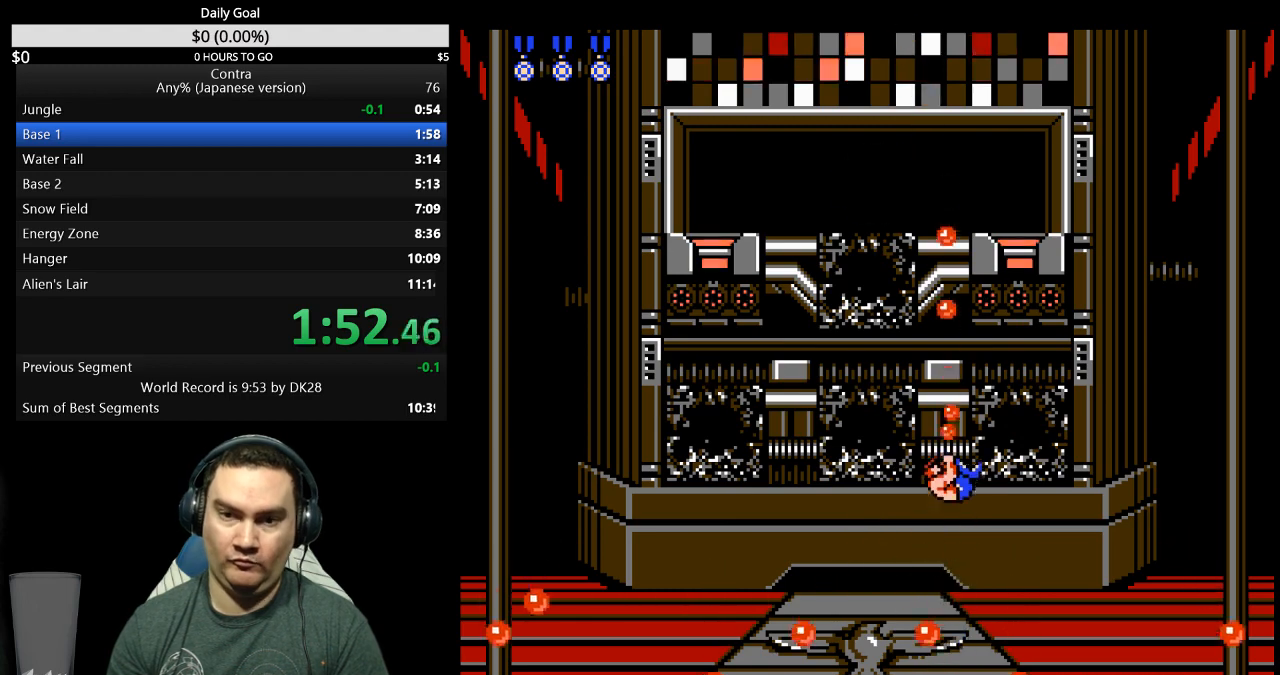
{"buttons": ["DPAD_UP"], "events": []}
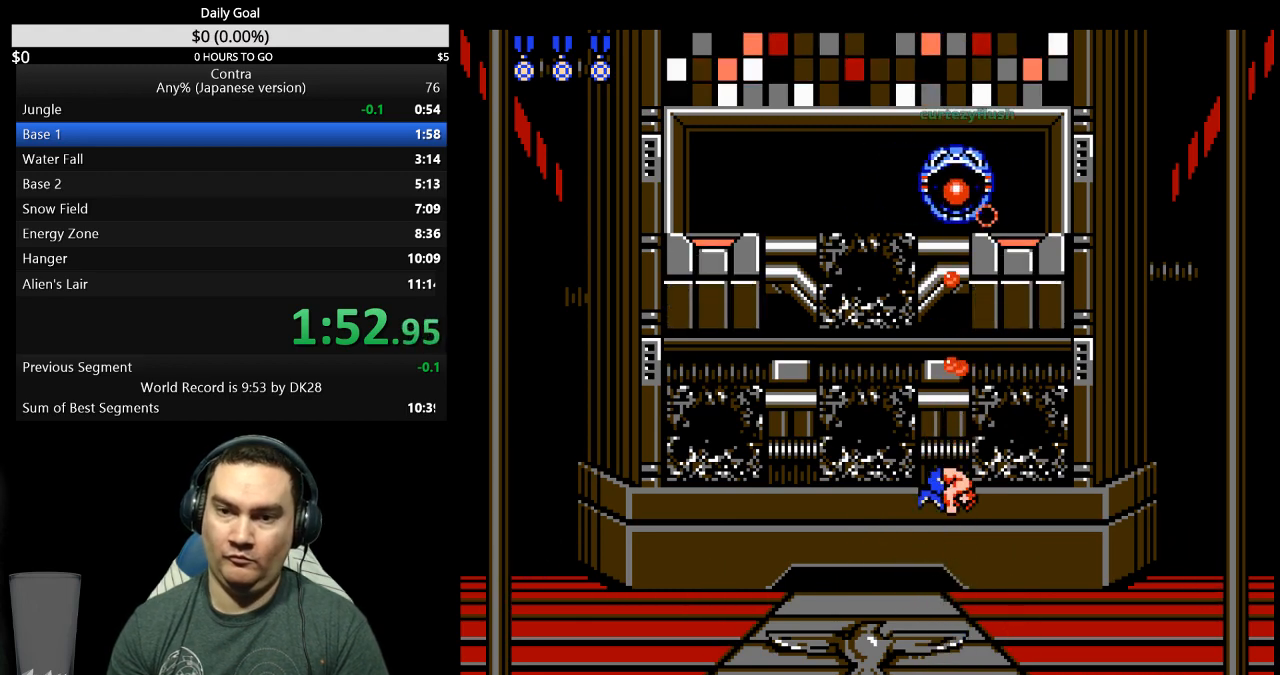
{"buttons": ["A", "DPAD_UP", "DPAD_LEFT"], "events": [[367, "DPAD_LEFT", "down"], [500, "A", "down"]]}
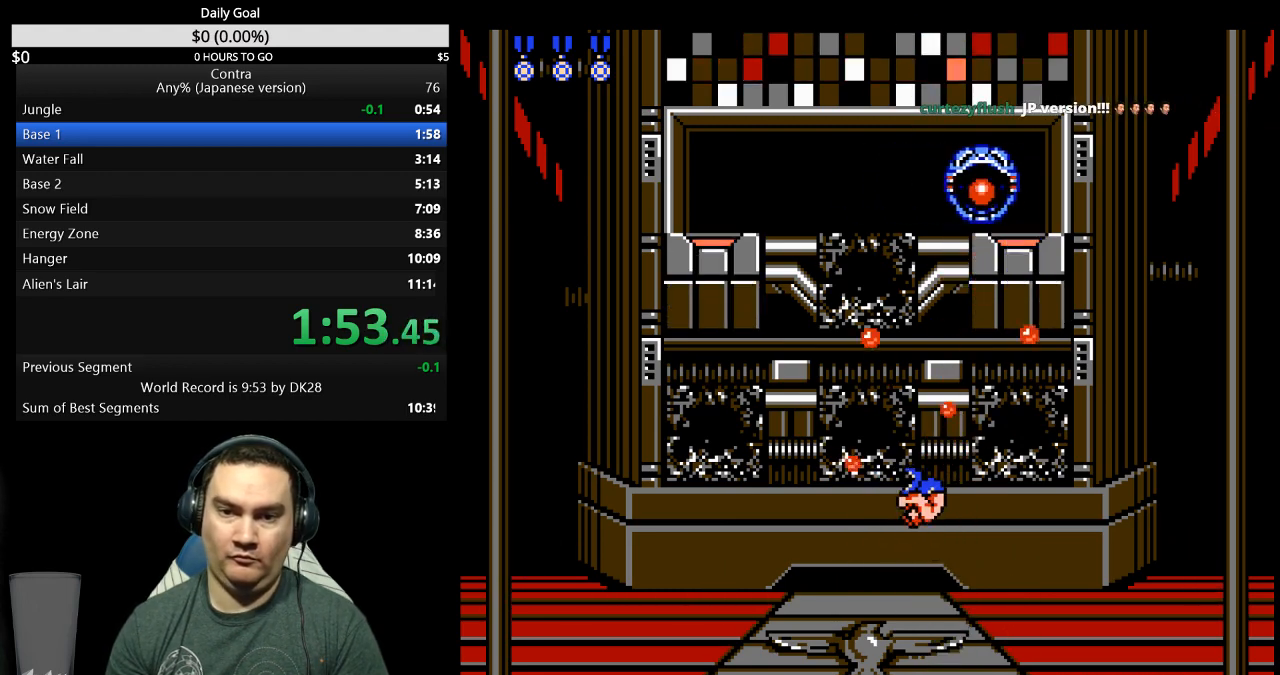
{"buttons": ["DPAD_UP"], "events": [[67, "A", "up"], [67, "DPAD_LEFT", "up"]]}
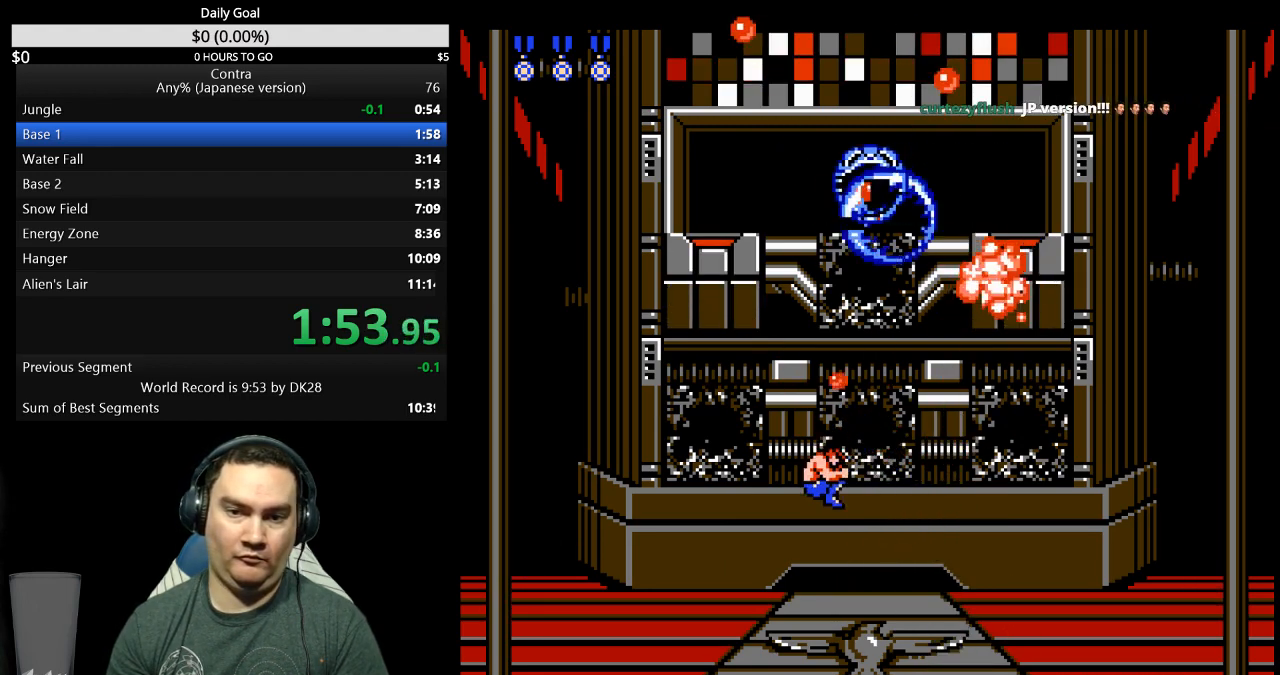
{"buttons": ["DPAD_UP"], "events": []}
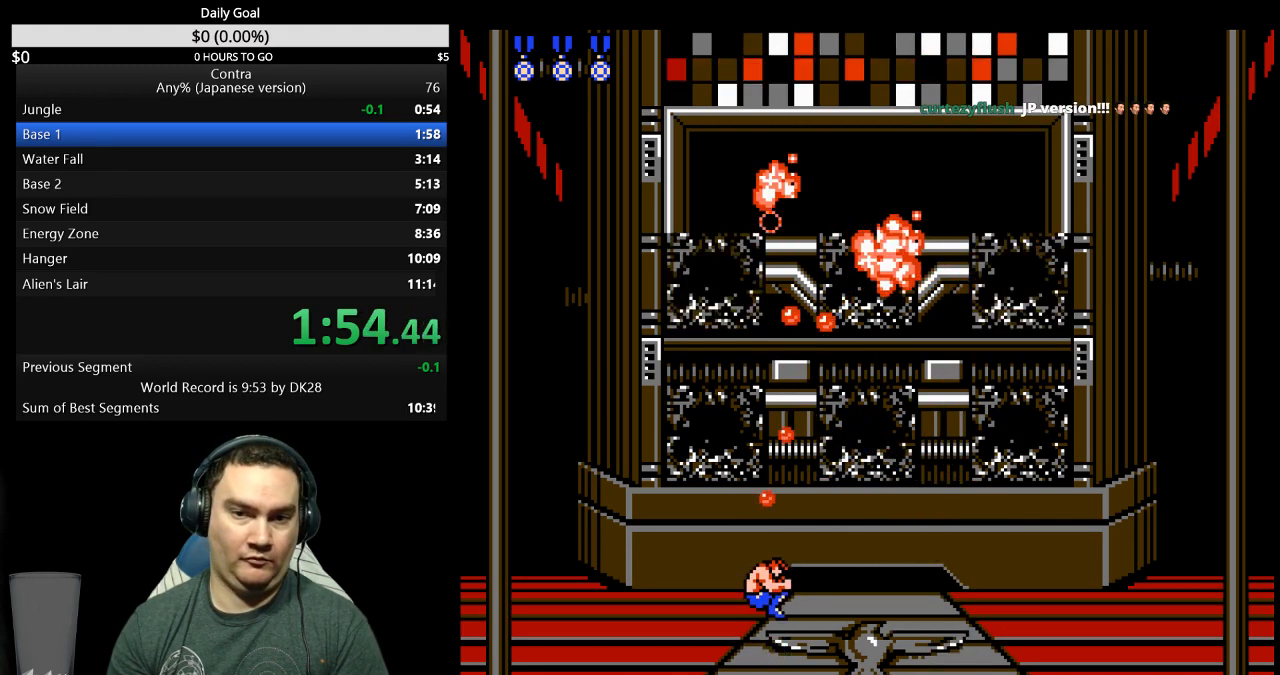
{"buttons": ["DPAD_LEFT"], "events": [[433, "DPAD_LEFT", "down"], [467, "DPAD_UP", "up"]]}
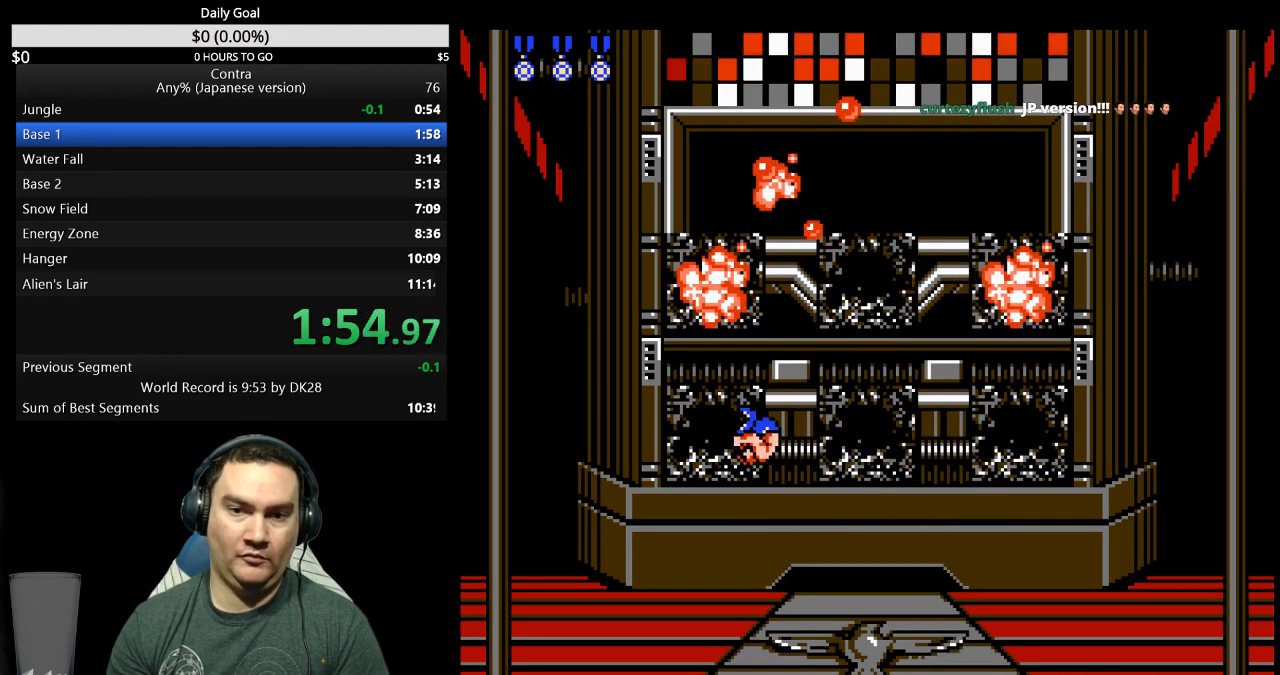
{"buttons": ["DPAD_LEFT"], "events": []}
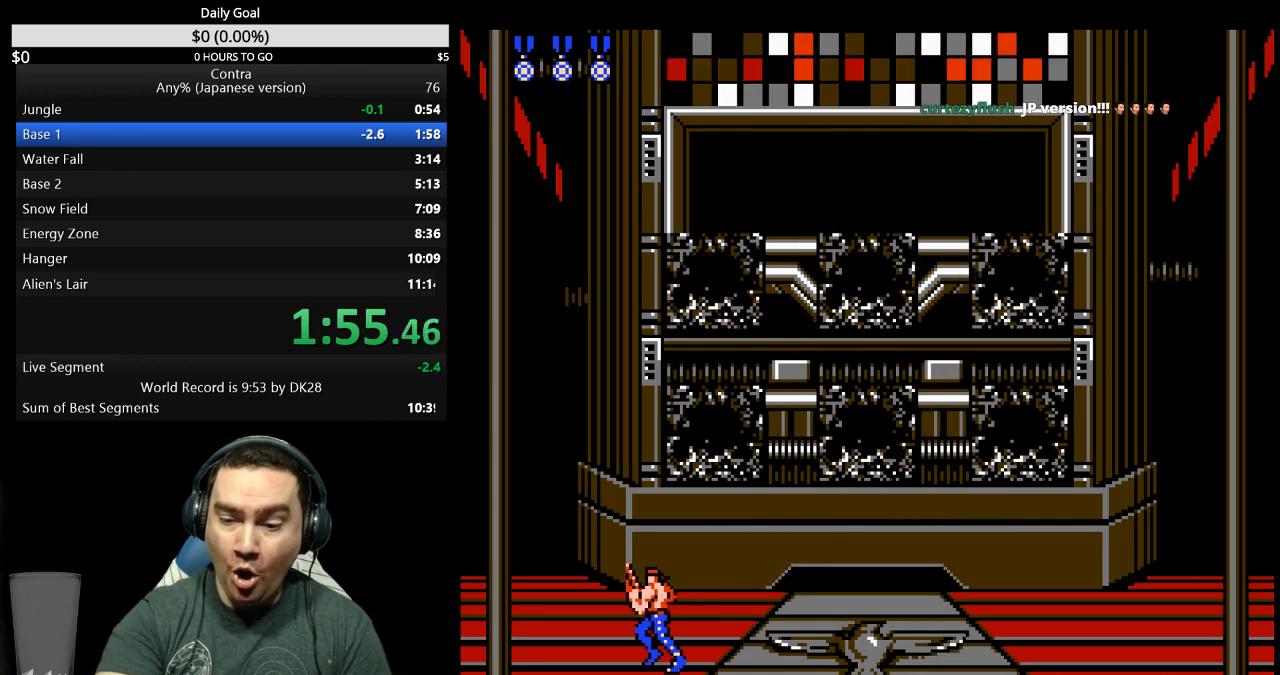
{"buttons": ["DPAD_LEFT"], "events": []}
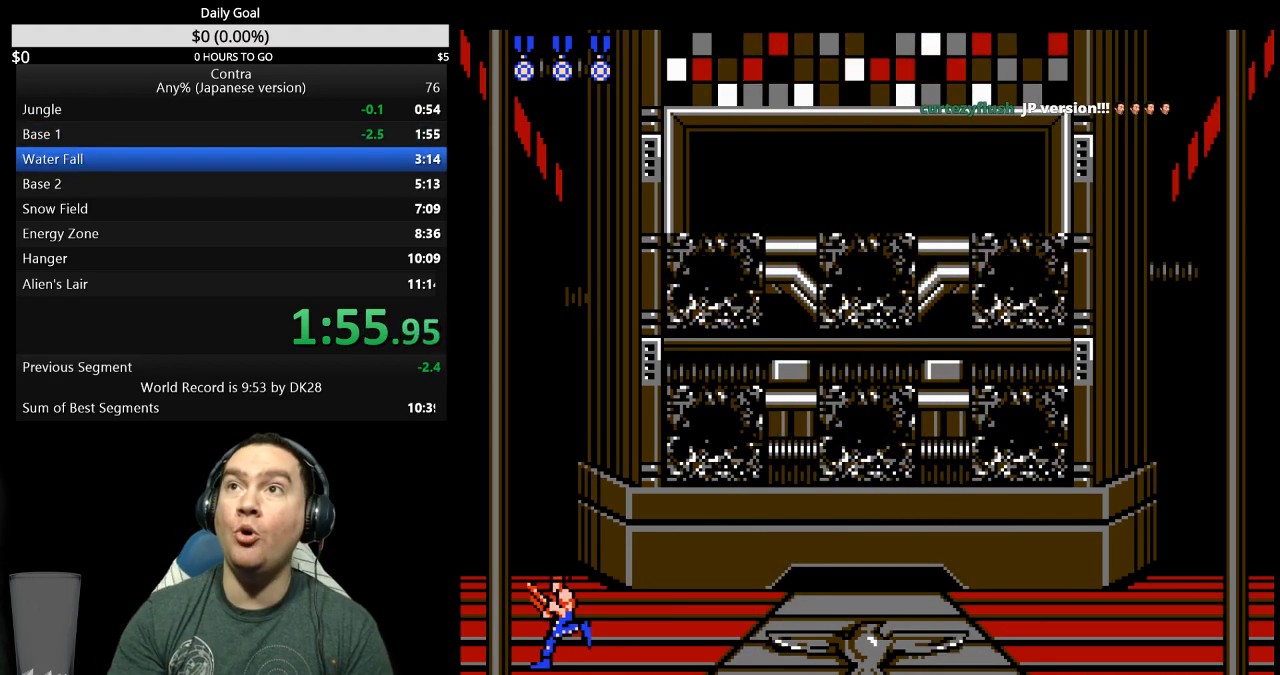
{"buttons": ["DPAD_LEFT"], "events": []}